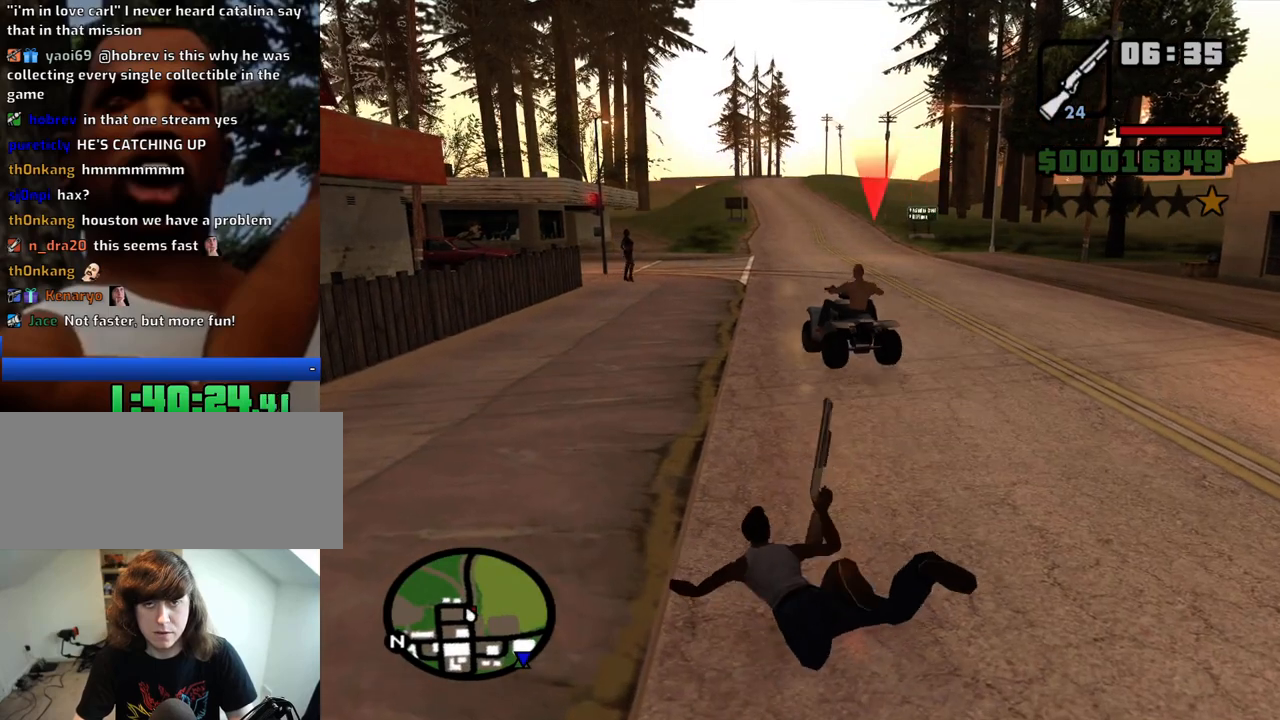
Gameplay with keyboard and mouse; each line is a JSON object with the keys and mouse buttons held at the frame after it. "events" lists presses ("down") and releases ("up") of "1", "2", "3", "4", "5", "6", "8", "a", "alt", "c", "ctrl", "d", "down", "e", "escape", "f", "f1", "f2", "f3", "g", "h", "left", "num2", "q", "r", "right", "s", "shift", "space", "t", "tab", "up", "v", "w", "x", "z", "mouse_left", "mouse_middle", "mouse_right", "mouse_wheel_up" and "mouse_wheel_down" between this image and that frame as [ms after this image, input, new state], when the widget could be followed in between. "mouse_left", "mouse_middle", "mouse_right", "mouse_wheel_up", "mouse_wheel_down" = the "left", "middle", "right", "wheel_up", "wheel_down" buttons of the "mouse" list. No other keys are recorded. Mouse movement is not recorded.
{"keys": ["w"], "mouse": [], "events": [[133, "mouse_wheel_up", "down"], [183, "mouse_wheel_up", "up"], [366, "w", "down"]]}
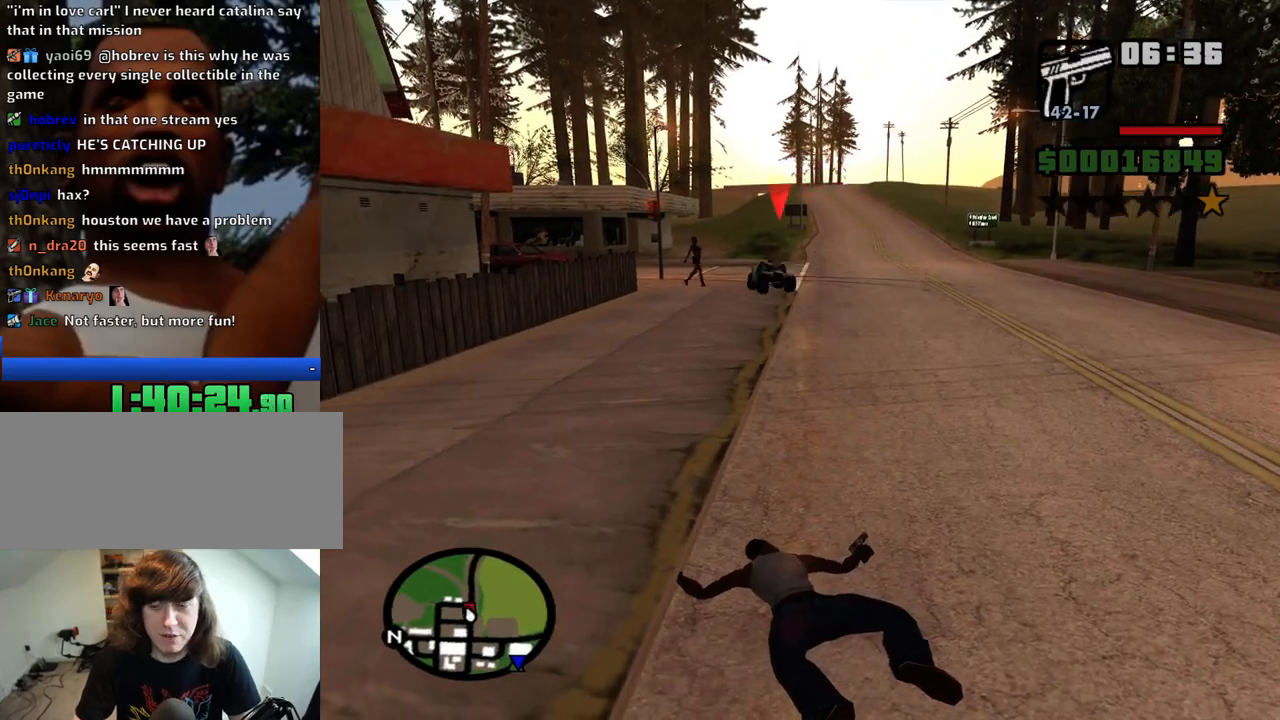
{"keys": ["w"], "mouse": [], "events": []}
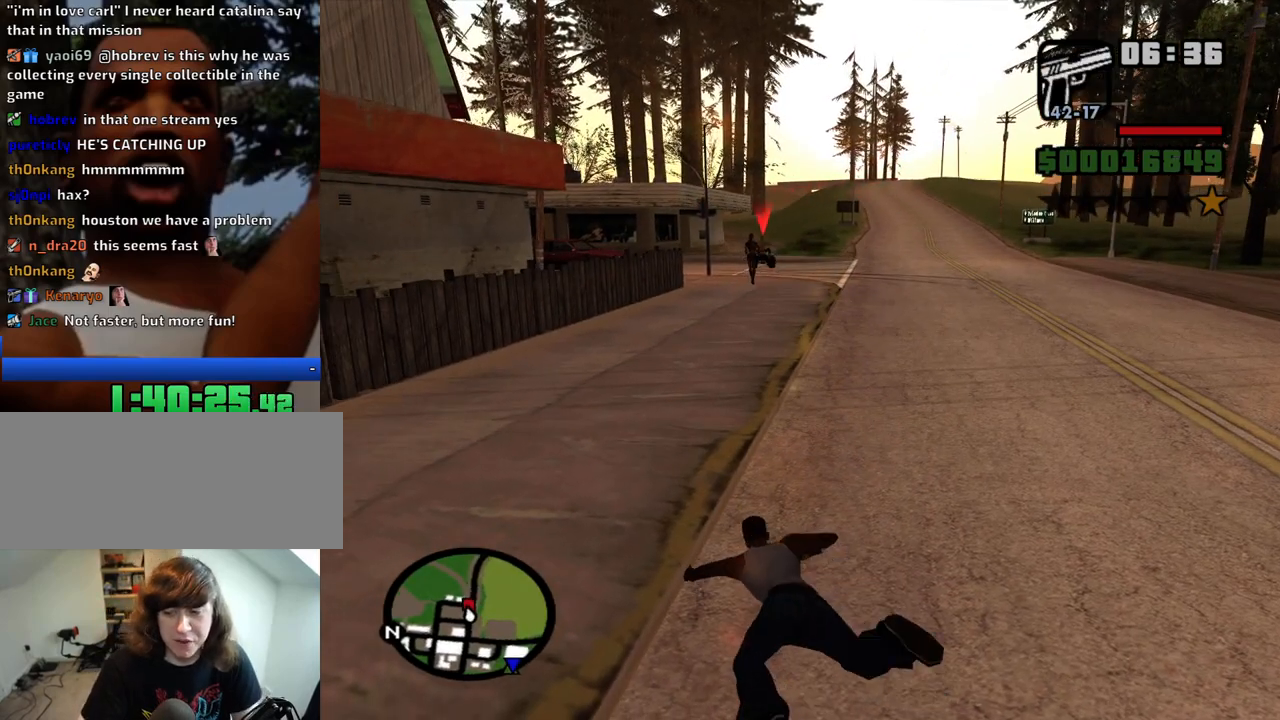
{"keys": ["w"], "mouse": [], "events": []}
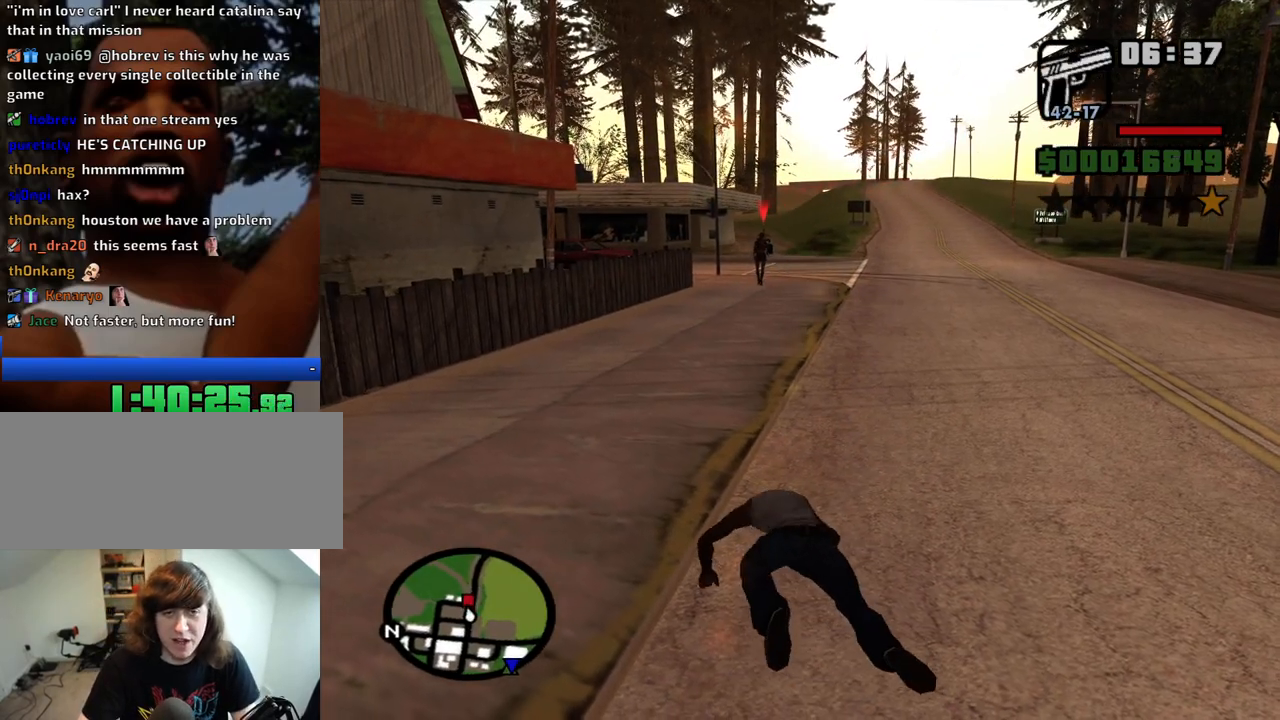
{"keys": ["w"], "mouse": [], "events": [[416, "space", "down"], [466, "space", "up"]]}
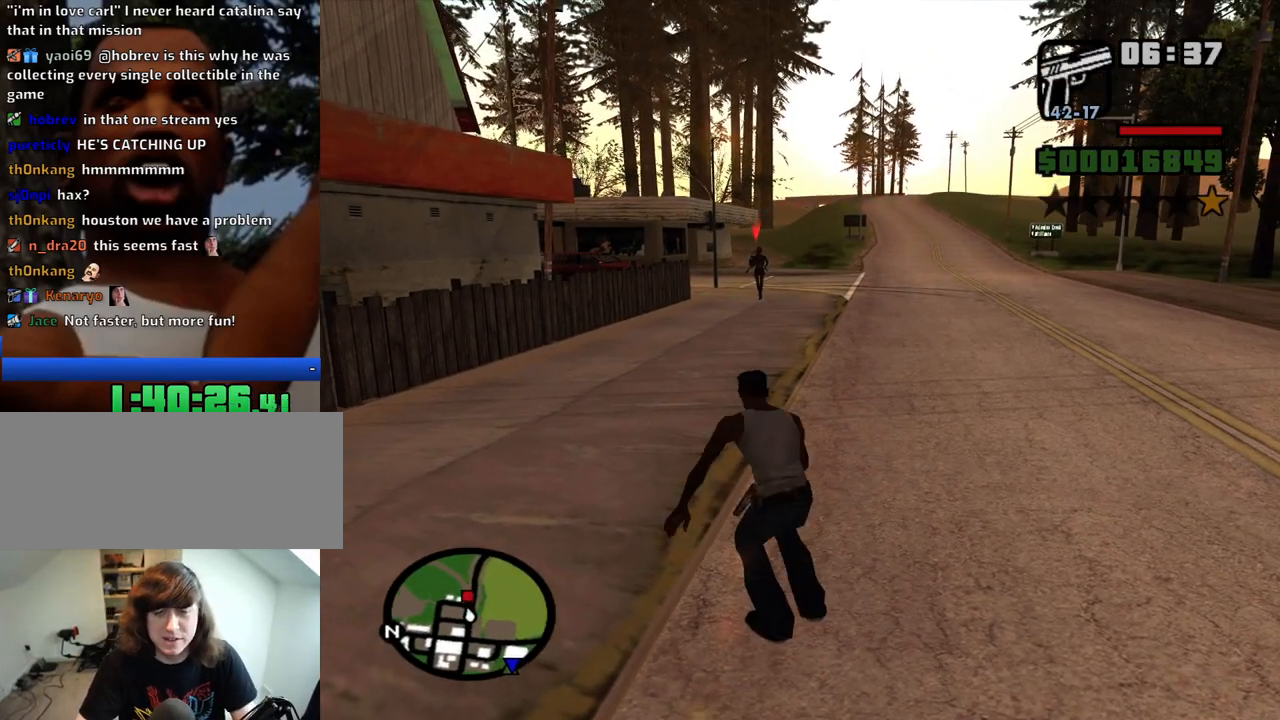
{"keys": ["w"], "mouse": [], "events": [[66, "space", "down"], [100, "space", "up"], [200, "space", "down"], [250, "space", "up"], [333, "space", "down"], [433, "space", "up"]]}
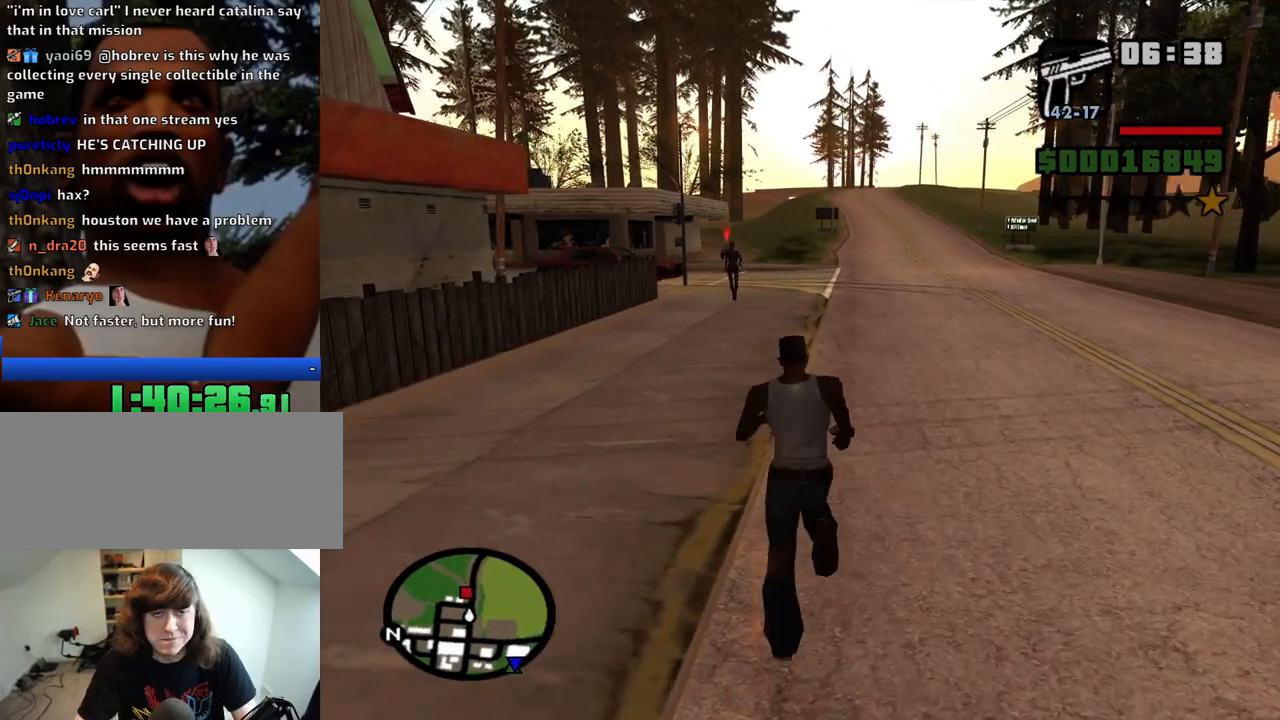
{"keys": ["space", "w"], "mouse": [], "events": [[33, "space", "down"], [83, "space", "up"], [166, "space", "down"], [216, "space", "up"], [350, "space", "down"], [400, "space", "up"], [500, "space", "down"]]}
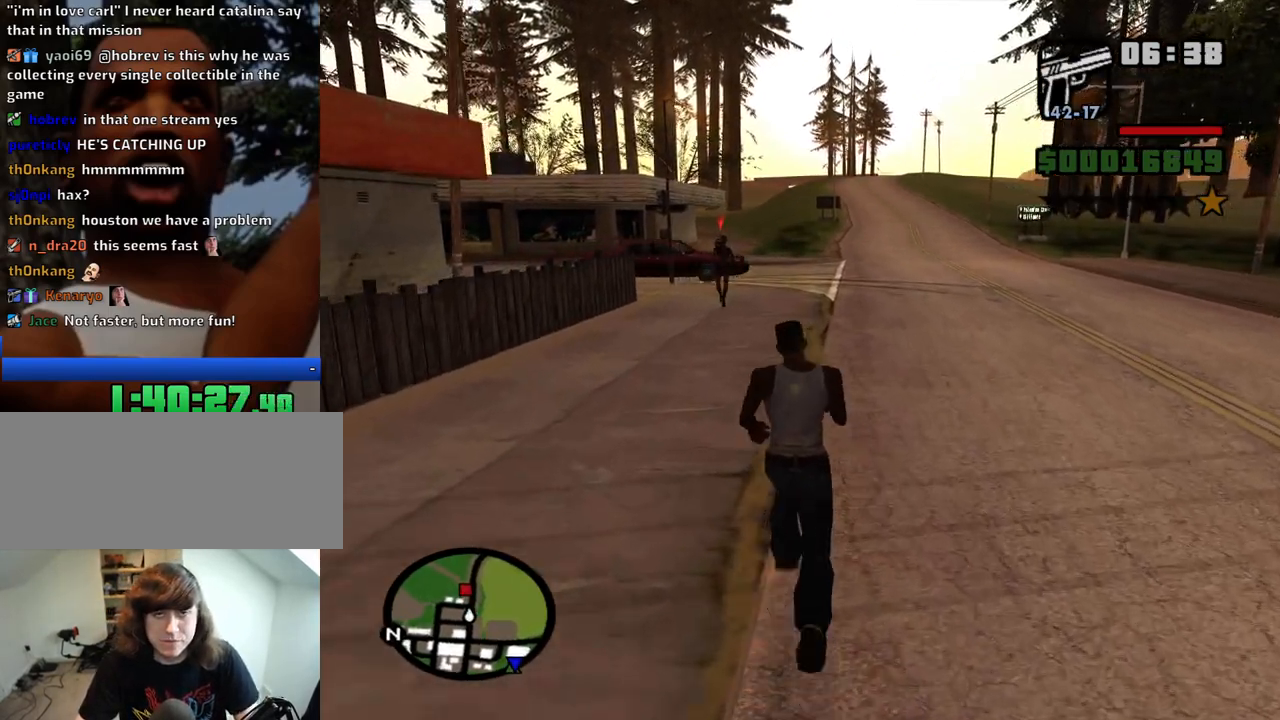
{"keys": ["w"], "mouse": [], "events": [[83, "space", "up"], [183, "space", "down"], [233, "space", "up"], [333, "space", "down"], [416, "space", "up"]]}
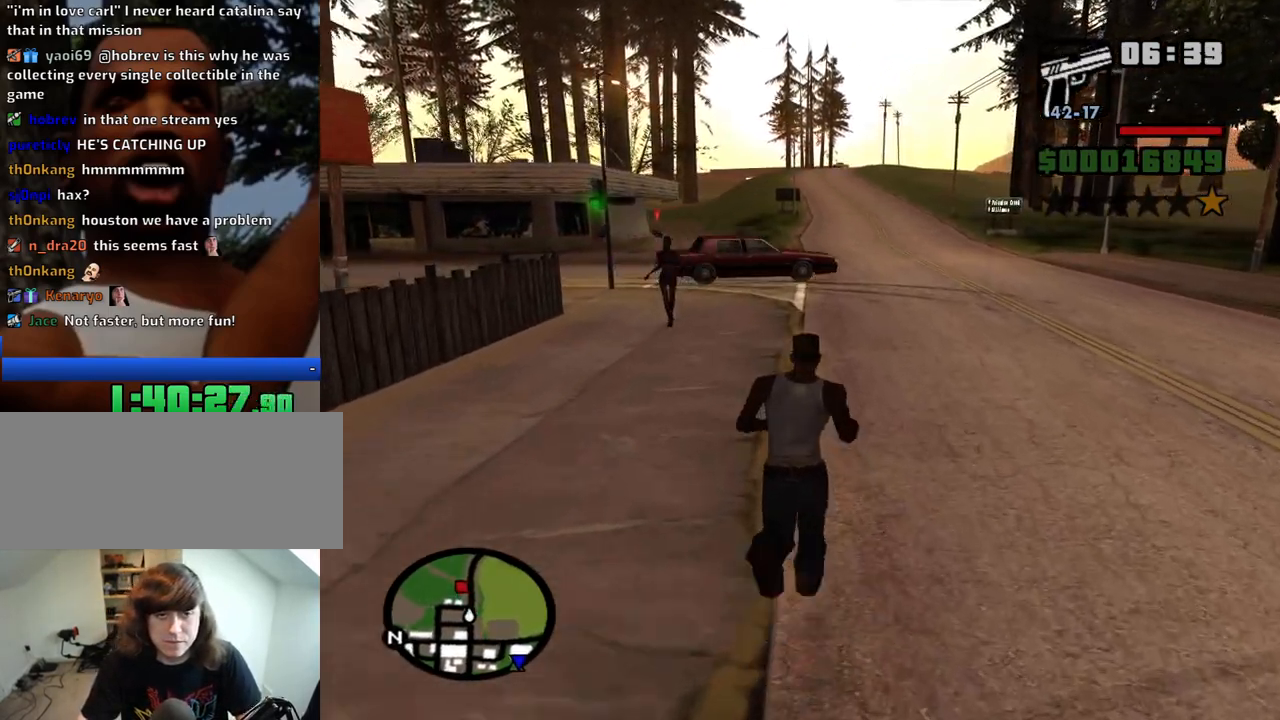
{"keys": [], "mouse": [], "events": [[16, "space", "down"], [66, "space", "up"], [150, "space", "down"], [250, "a", "down"], [250, "space", "up"], [300, "w", "up"], [333, "a", "up"], [333, "d", "down"], [483, "d", "up"]]}
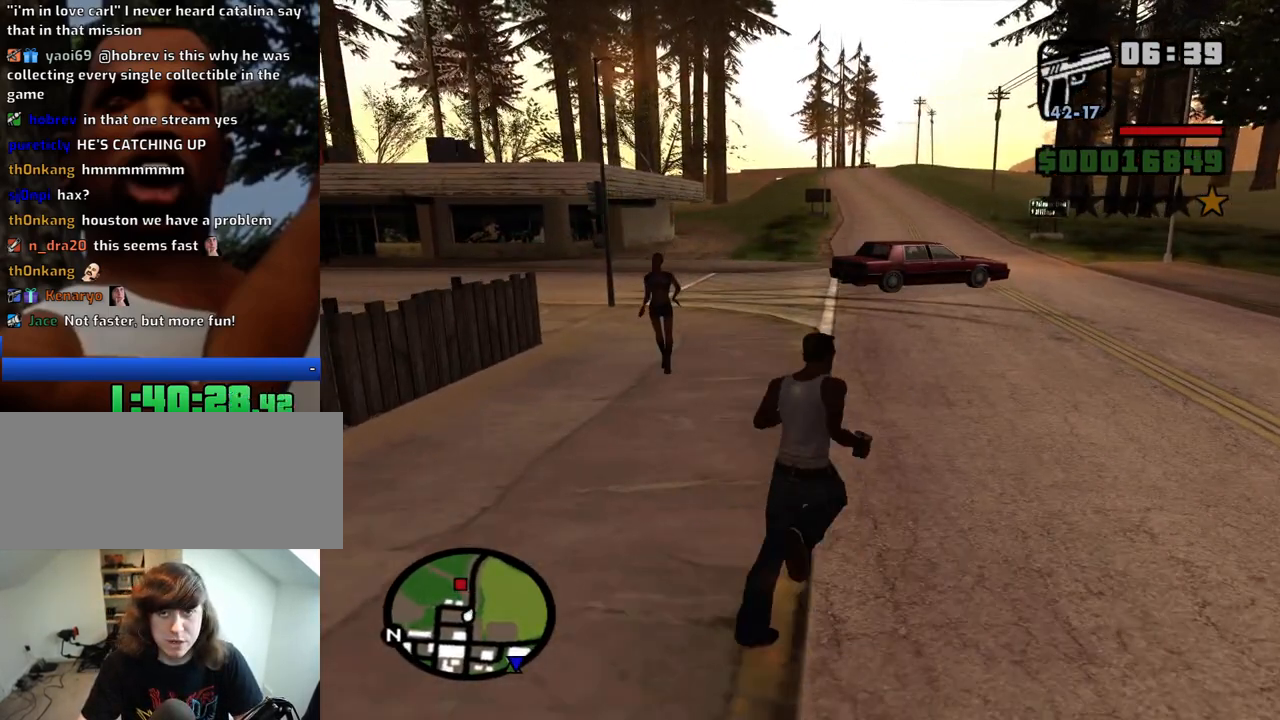
{"keys": ["w"], "mouse": [], "events": [[216, "w", "down"]]}
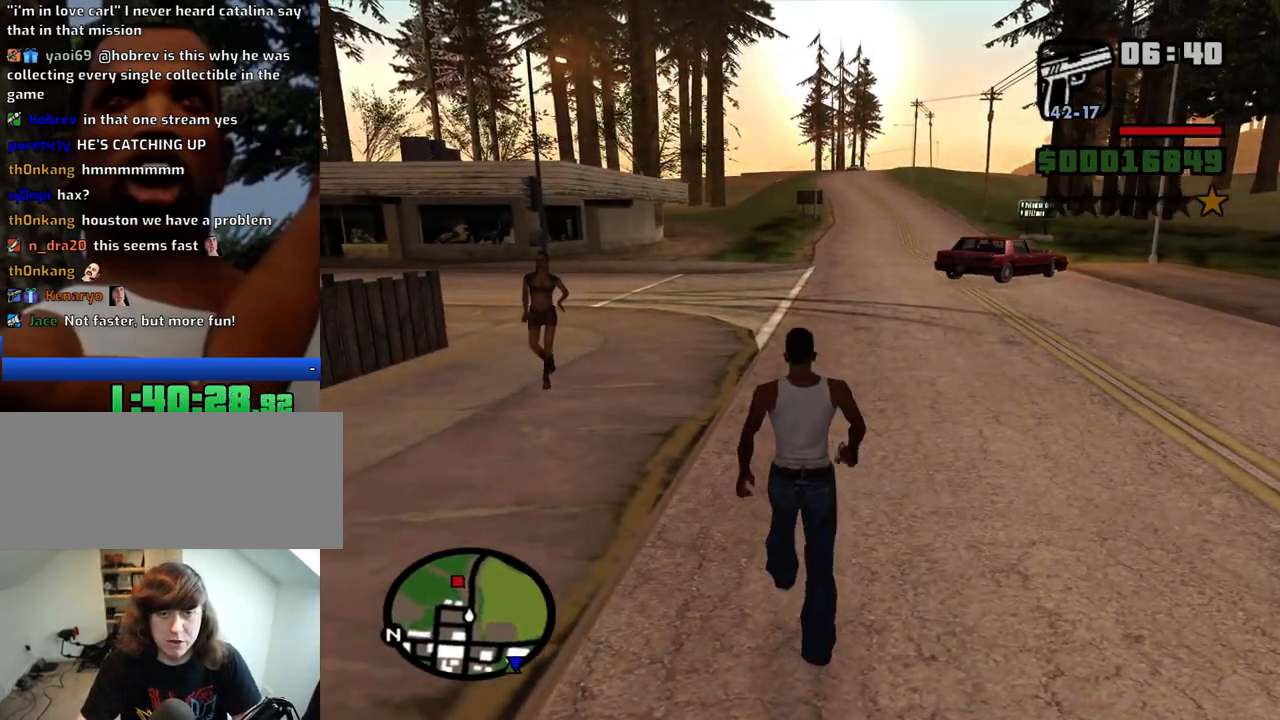
{"keys": ["w"], "mouse": [], "events": [[83, "space", "down"], [183, "space", "up"], [233, "space", "down"], [316, "space", "up"], [416, "space", "down"], [466, "space", "up"]]}
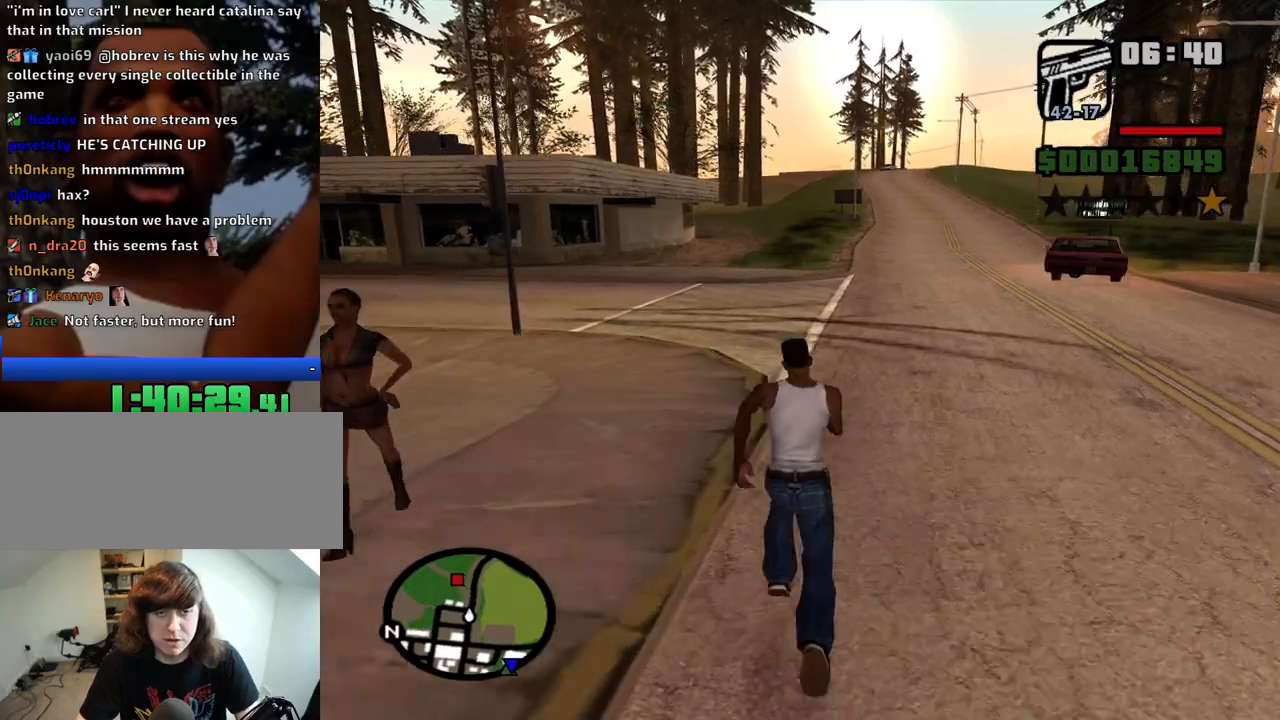
{"keys": ["space", "w"], "mouse": [], "events": [[66, "space", "down"], [383, "space", "up"], [483, "space", "down"]]}
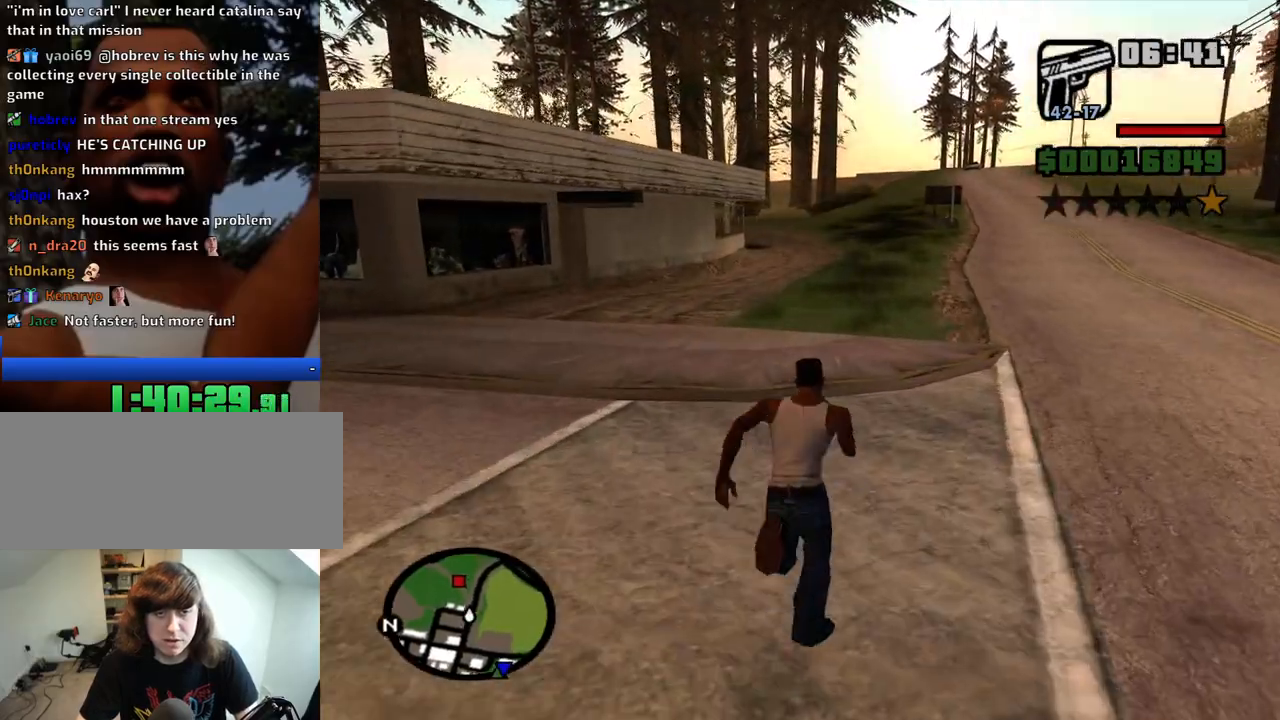
{"keys": ["space", "w"], "mouse": [], "events": [[33, "space", "up"], [116, "space", "down"], [216, "space", "up"], [316, "space", "down"], [350, "space", "up"], [450, "space", "down"]]}
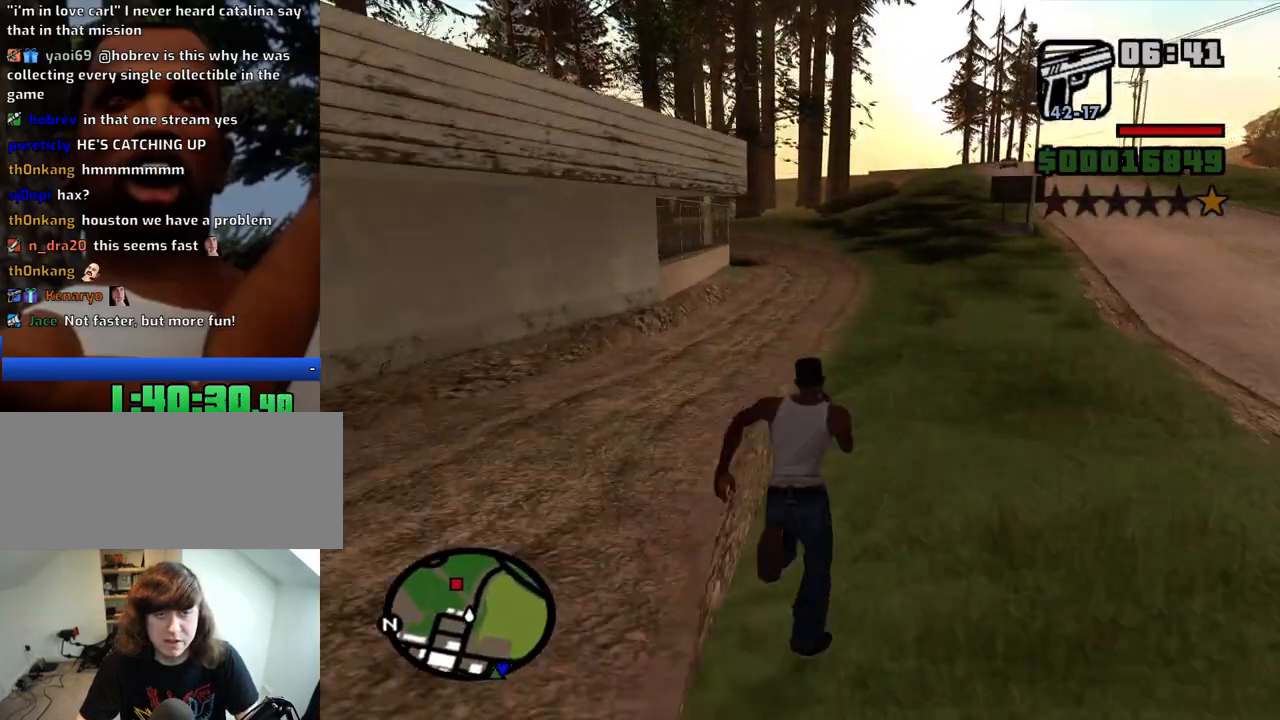
{"keys": ["space", "w"], "mouse": [], "events": [[50, "space", "up"], [133, "space", "down"], [183, "space", "up"], [283, "space", "down"], [366, "space", "up"], [466, "space", "down"]]}
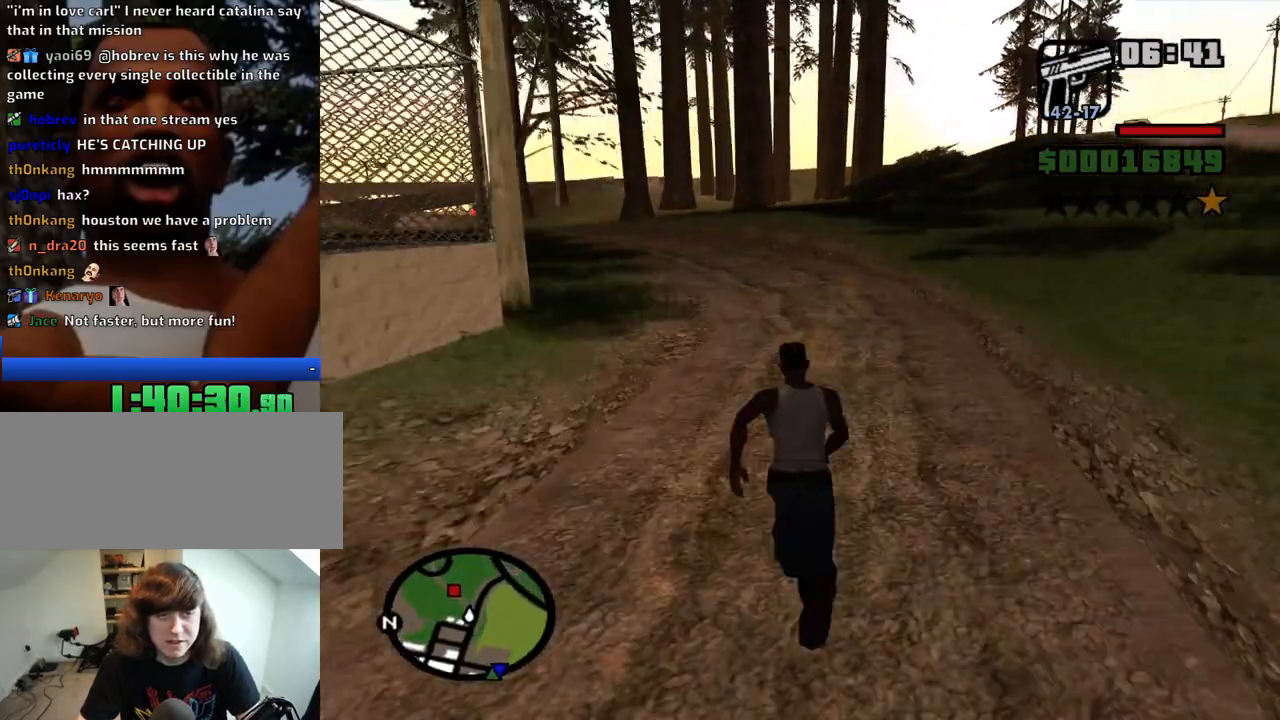
{"keys": ["space", "w"], "mouse": [], "events": [[16, "space", "up"], [100, "space", "down"], [200, "space", "up"], [300, "space", "down"], [333, "space", "up"], [433, "space", "down"]]}
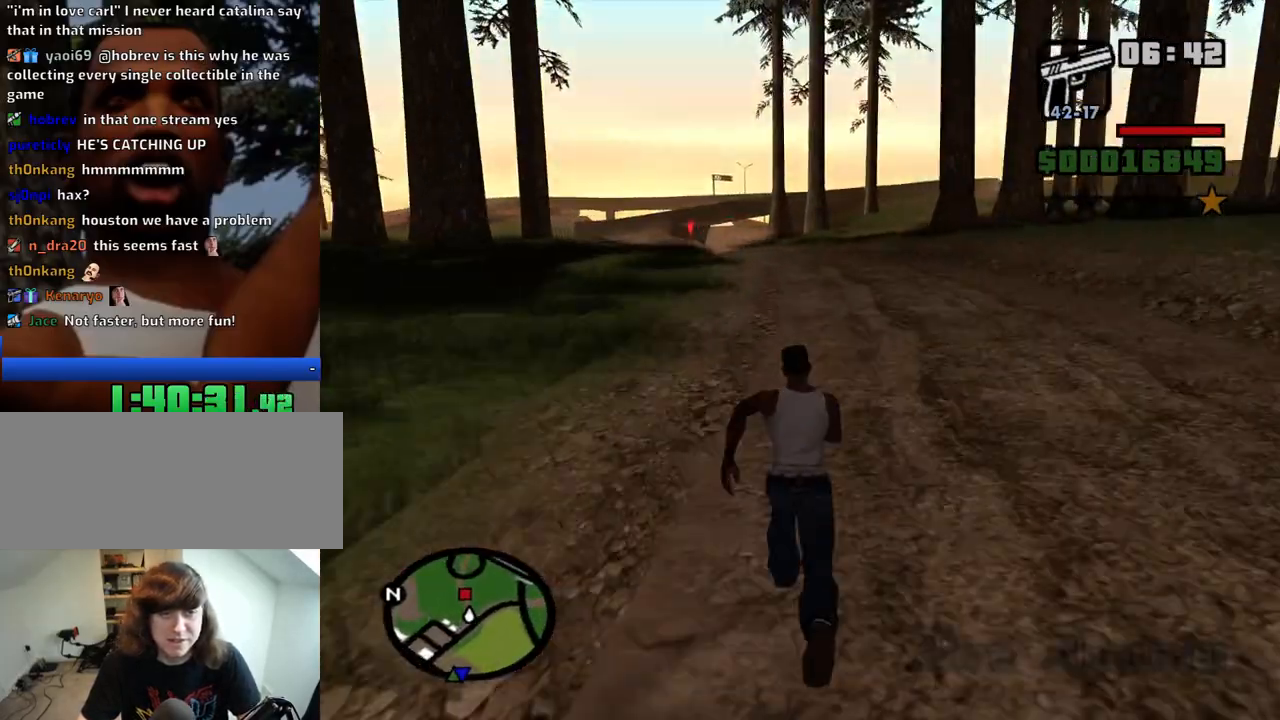
{"keys": ["w"], "mouse": [], "events": [[33, "space", "up"], [116, "space", "down"], [166, "space", "up"], [266, "space", "down"], [316, "space", "up"], [400, "space", "down"], [450, "space", "up"]]}
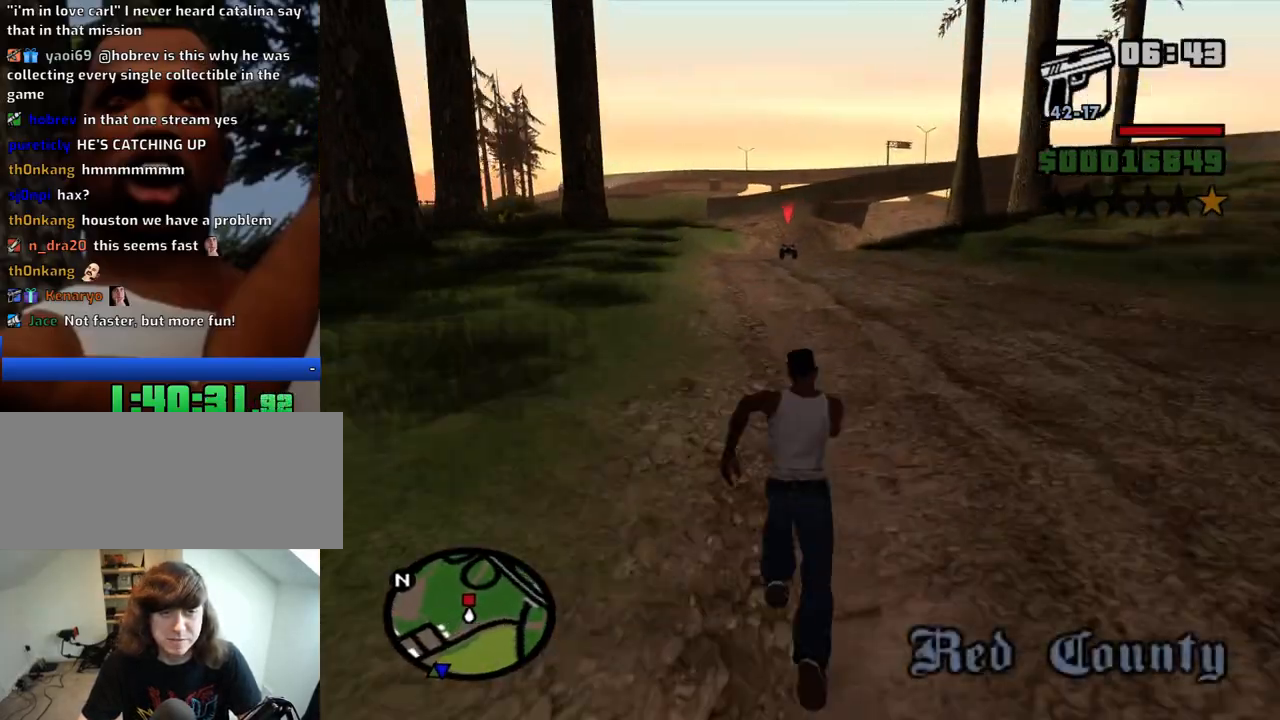
{"keys": ["w"], "mouse": [], "events": [[50, "space", "down"], [133, "space", "up"], [233, "space", "down"], [283, "space", "up"], [366, "space", "down"], [466, "space", "up"]]}
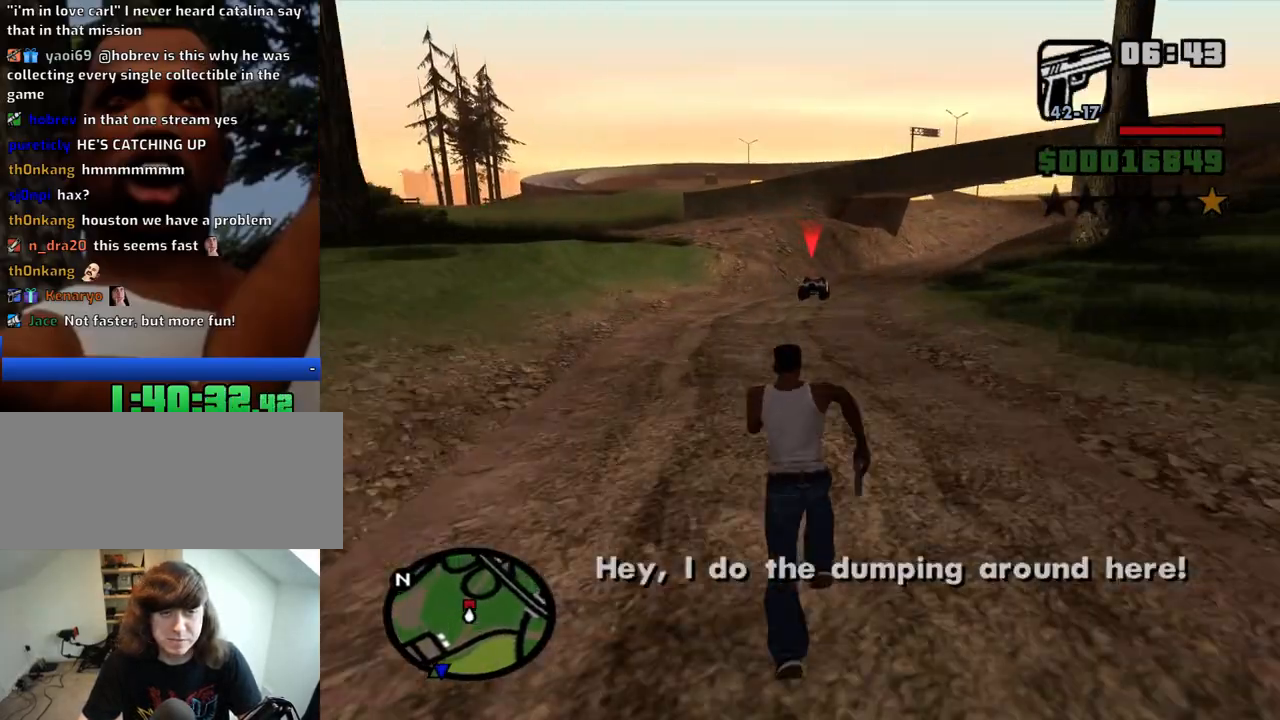
{"keys": ["w"], "mouse": [], "events": [[66, "space", "down"], [100, "space", "up"], [200, "space", "down"], [300, "space", "up"], [383, "space", "down"], [483, "space", "up"]]}
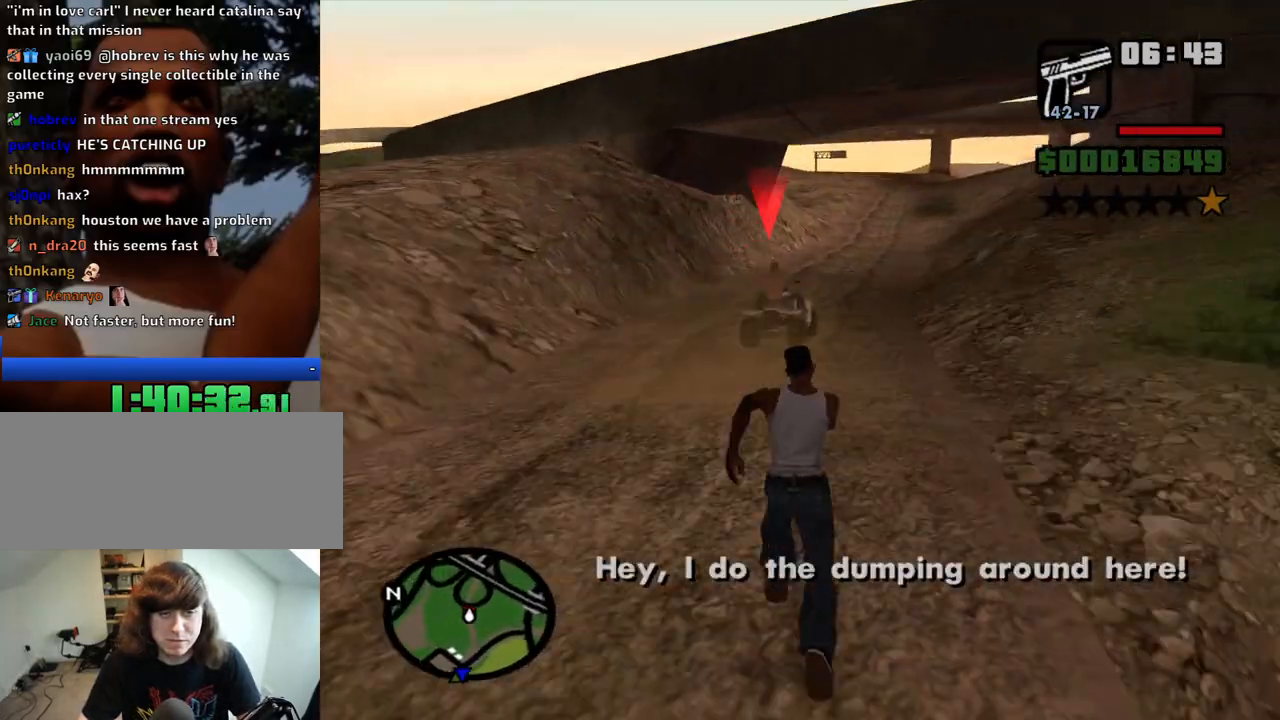
{"keys": [], "mouse": ["right"], "events": [[83, "space", "down"], [116, "mouse_wheel_down", "down"], [116, "space", "up"], [166, "mouse_wheel_down", "up"], [316, "mouse_right", "down"], [500, "w", "up"]]}
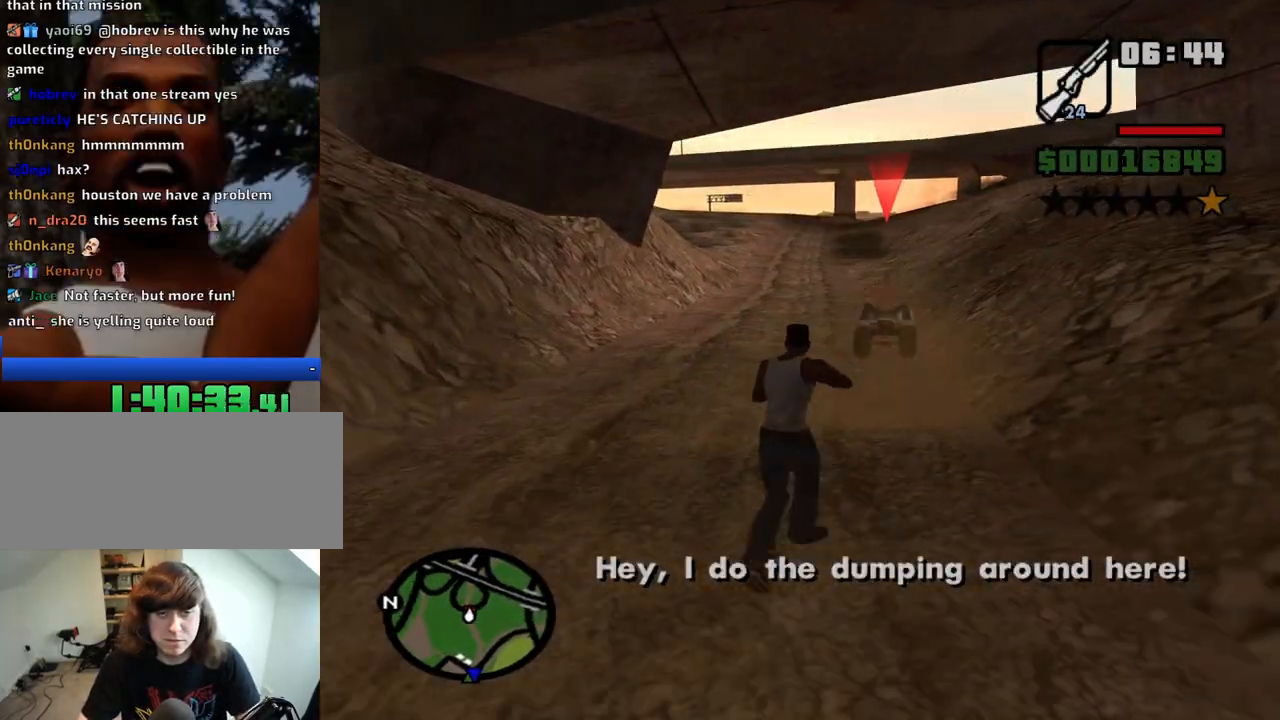
{"keys": [], "mouse": ["left", "right"], "events": [[50, "mouse_left", "down"]]}
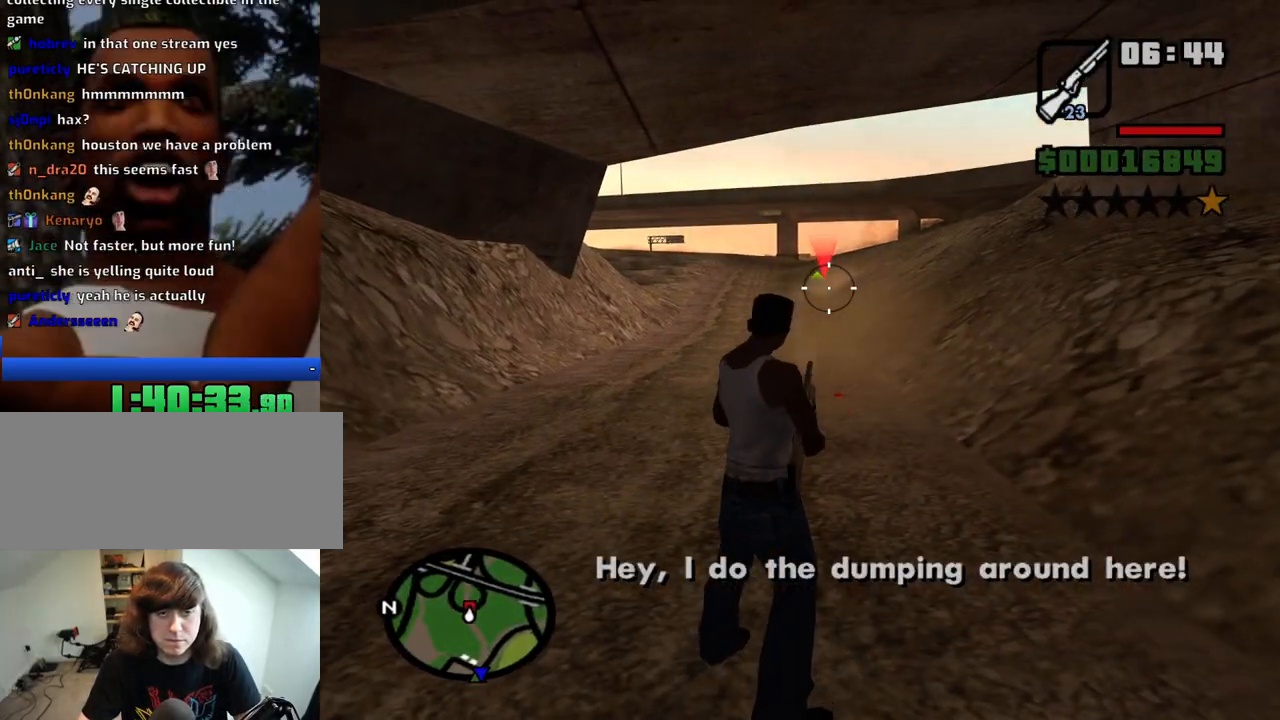
{"keys": [], "mouse": ["left", "right"], "events": []}
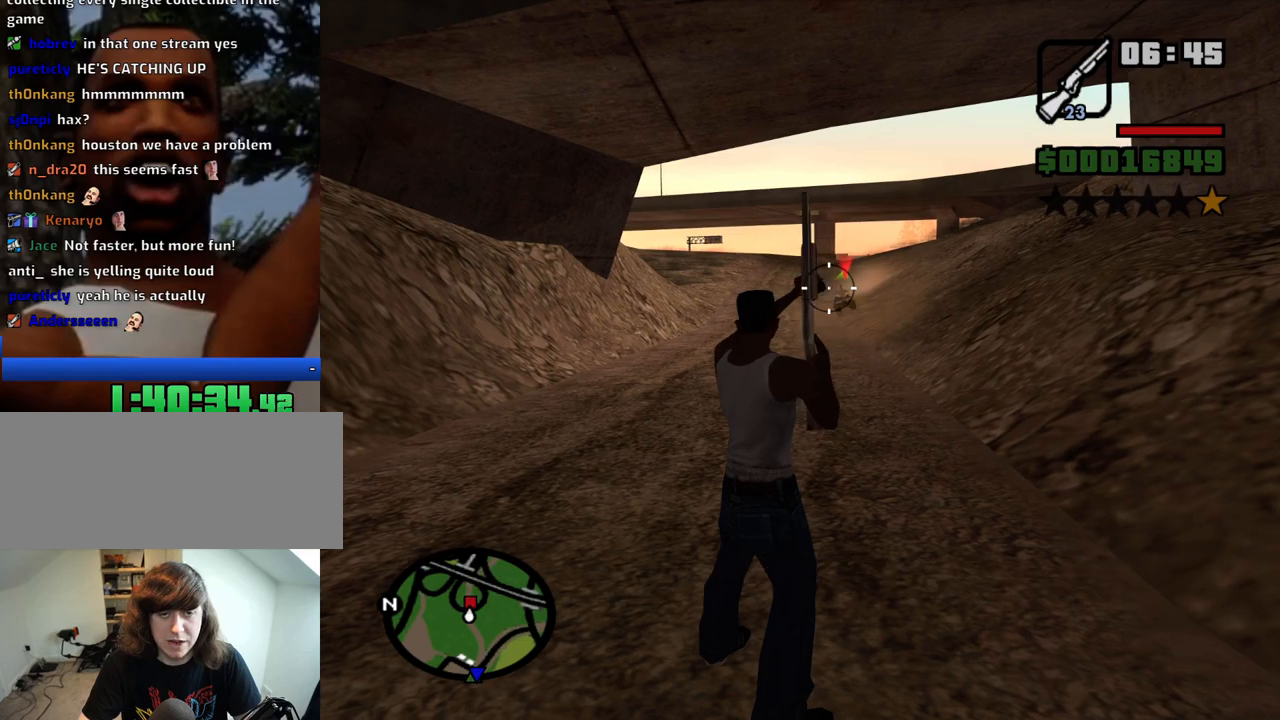
{"keys": [], "mouse": ["left", "right"], "events": []}
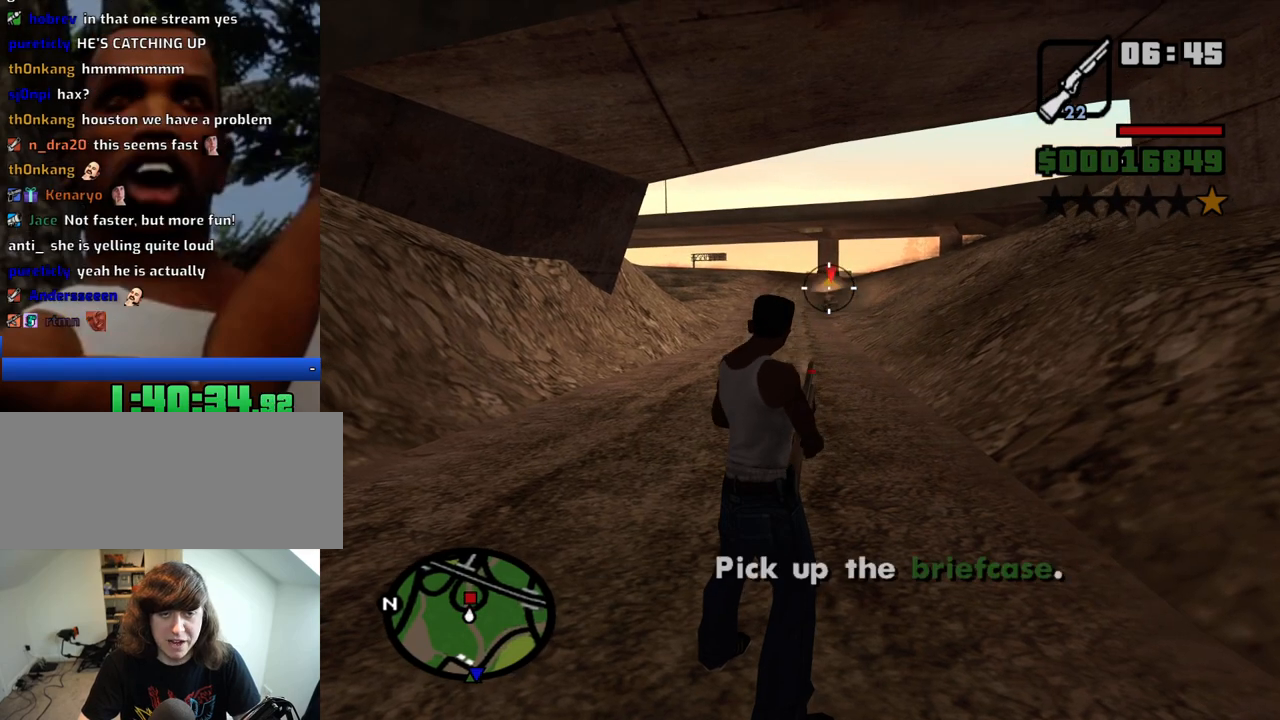
{"keys": [], "mouse": ["left", "right"], "events": []}
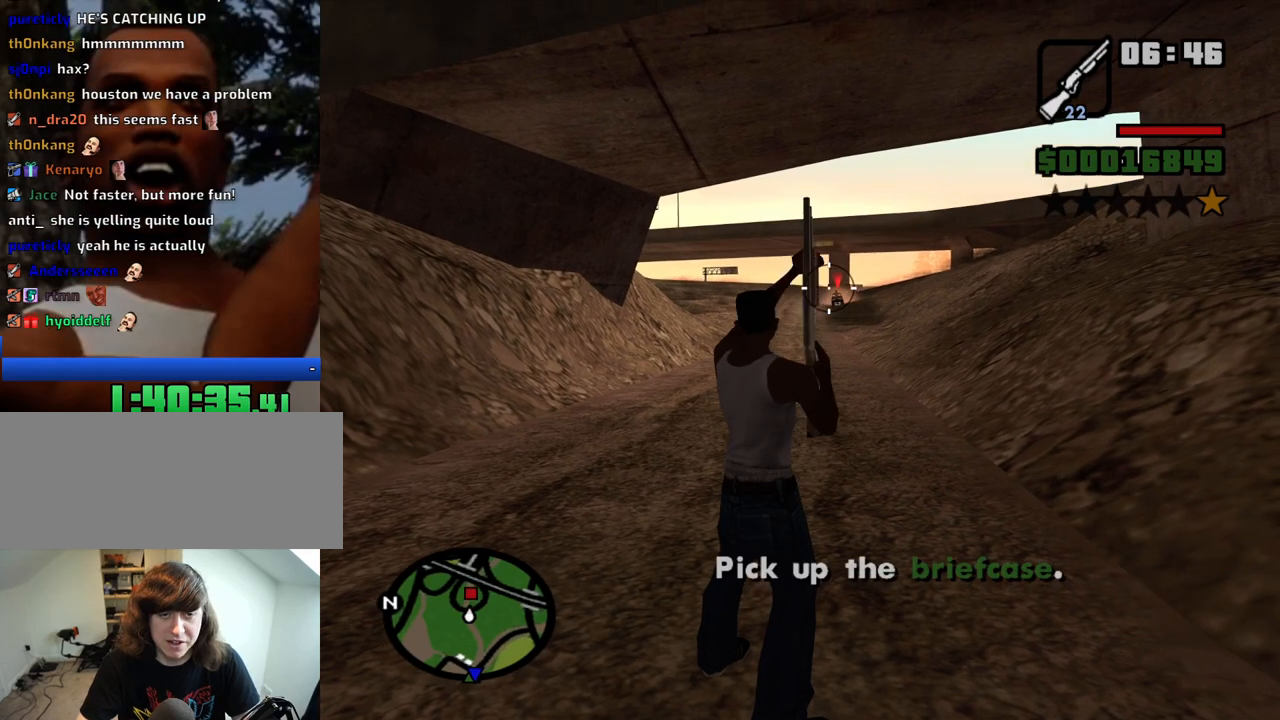
{"keys": [], "mouse": ["left", "right"], "events": []}
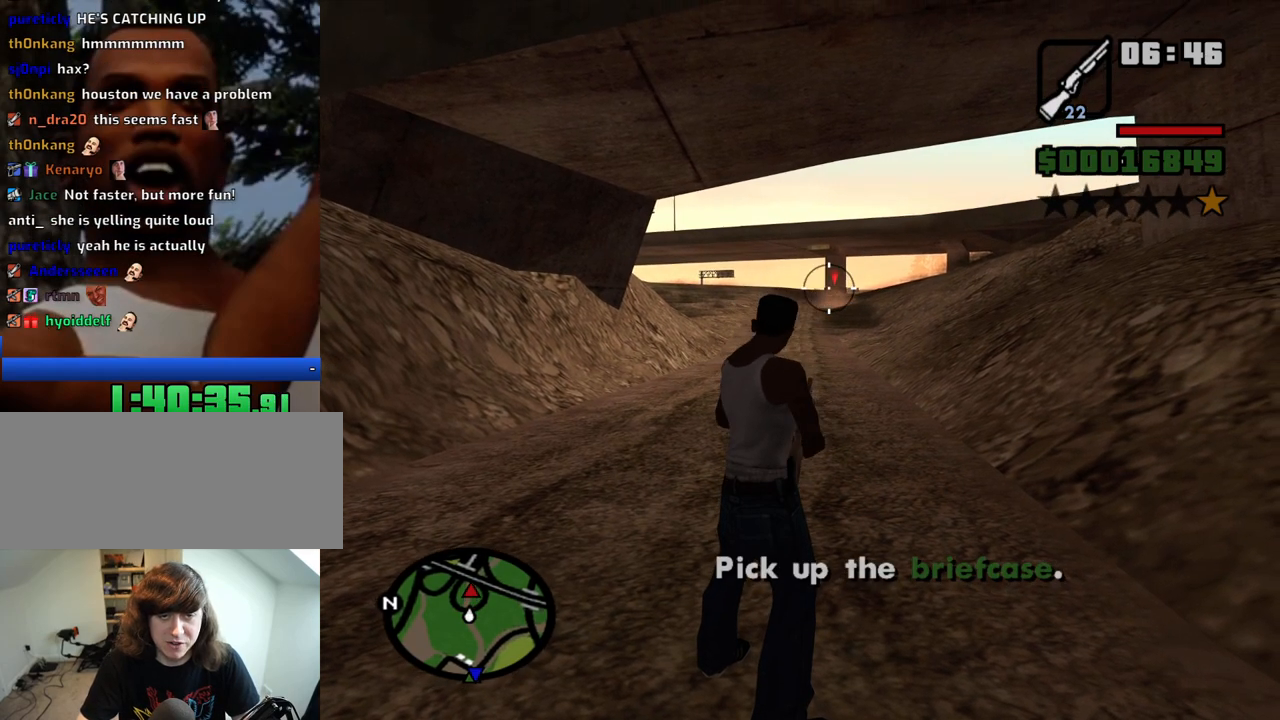
{"keys": ["space", "w"], "mouse": [], "events": [[316, "mouse_left", "up"], [316, "w", "down"], [350, "mouse_right", "up"], [500, "space", "down"]]}
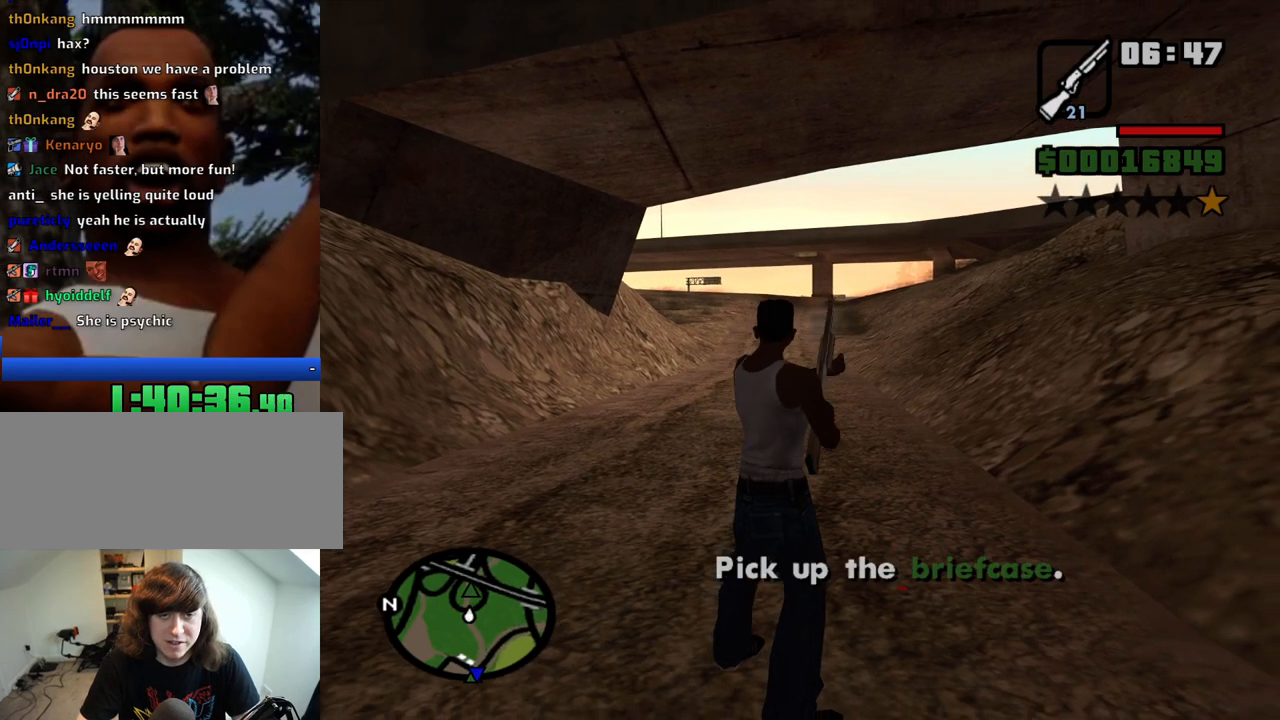
{"keys": ["space", "w"], "mouse": [], "events": [[50, "space", "up"], [133, "space", "down"], [233, "space", "up"], [333, "space", "down"], [366, "space", "up"], [466, "space", "down"]]}
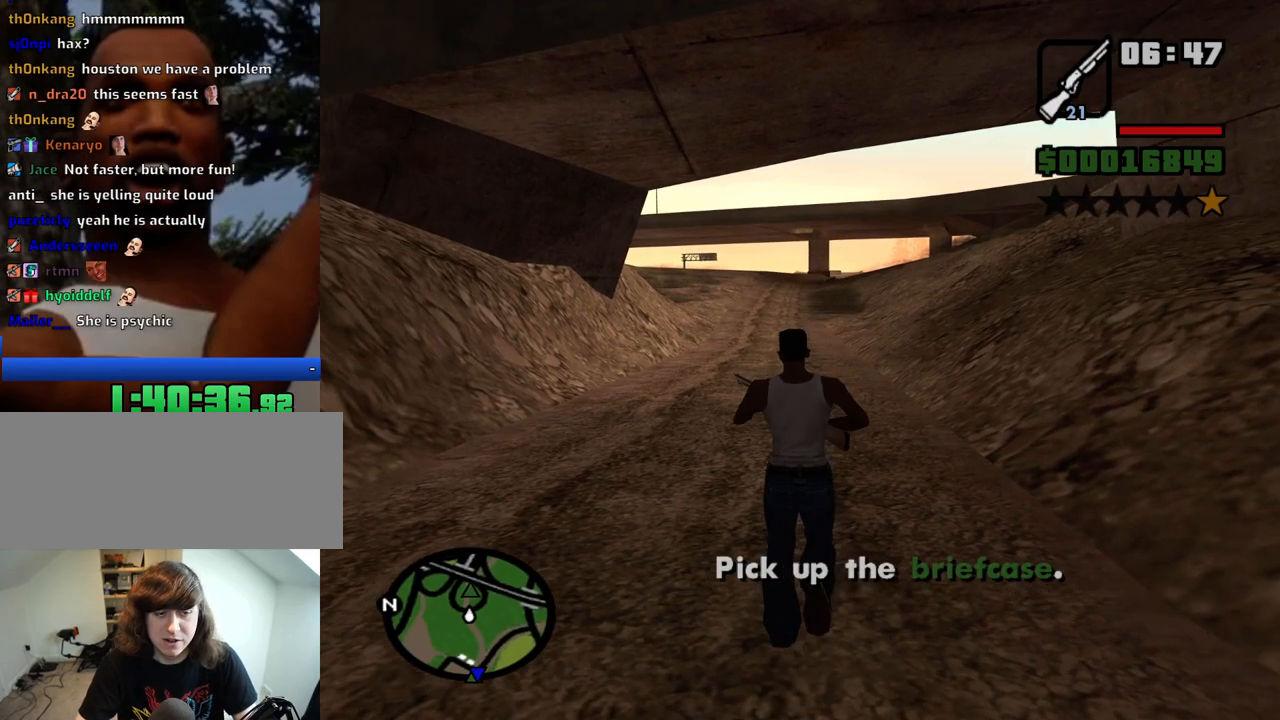
{"keys": ["space", "w"], "mouse": [], "events": [[50, "space", "up"], [150, "space", "down"], [200, "space", "up"], [300, "space", "down"], [383, "space", "up"], [433, "space", "down"]]}
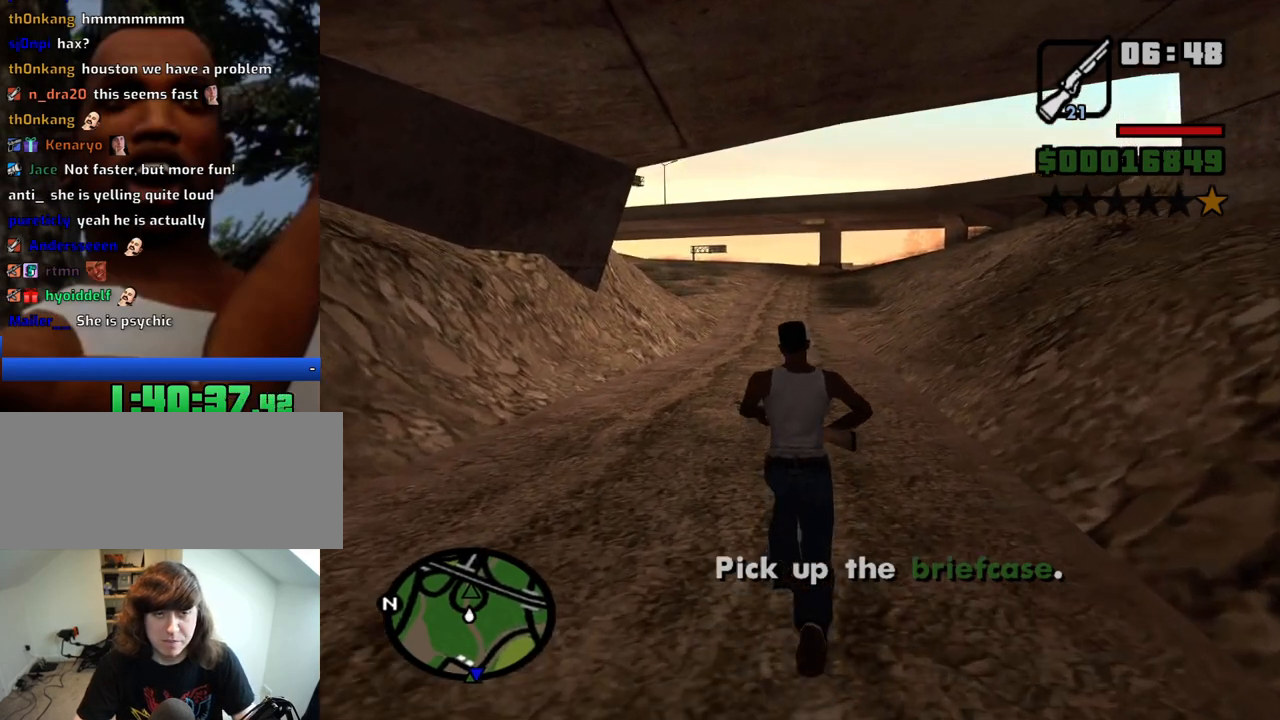
{"keys": ["space", "w"], "mouse": [], "events": [[33, "space", "up"], [116, "mouse_wheel_up", "down"], [116, "space", "down"], [166, "mouse_wheel_up", "up"], [166, "space", "up"], [316, "space", "down"], [350, "space", "up"], [450, "space", "down"]]}
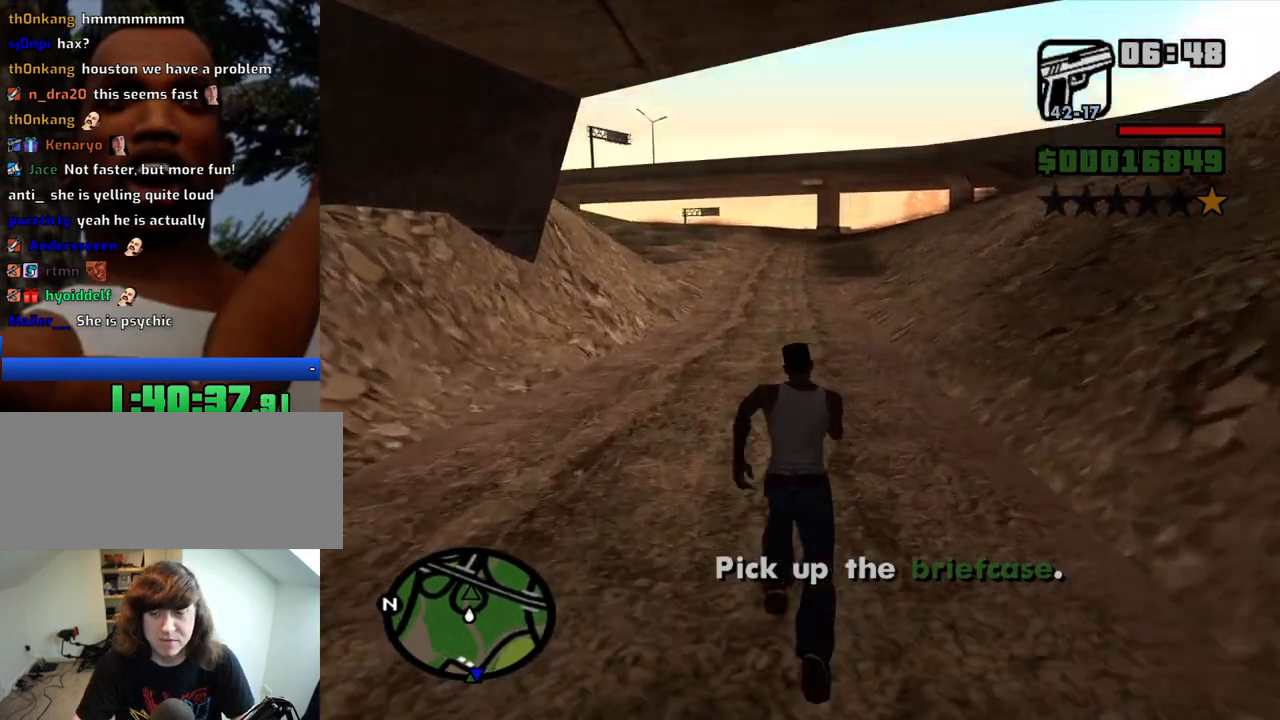
{"keys": ["space", "w"], "mouse": [], "events": [[50, "space", "up"], [133, "space", "down"], [183, "space", "up"], [283, "space", "down"], [366, "space", "up"], [466, "space", "down"]]}
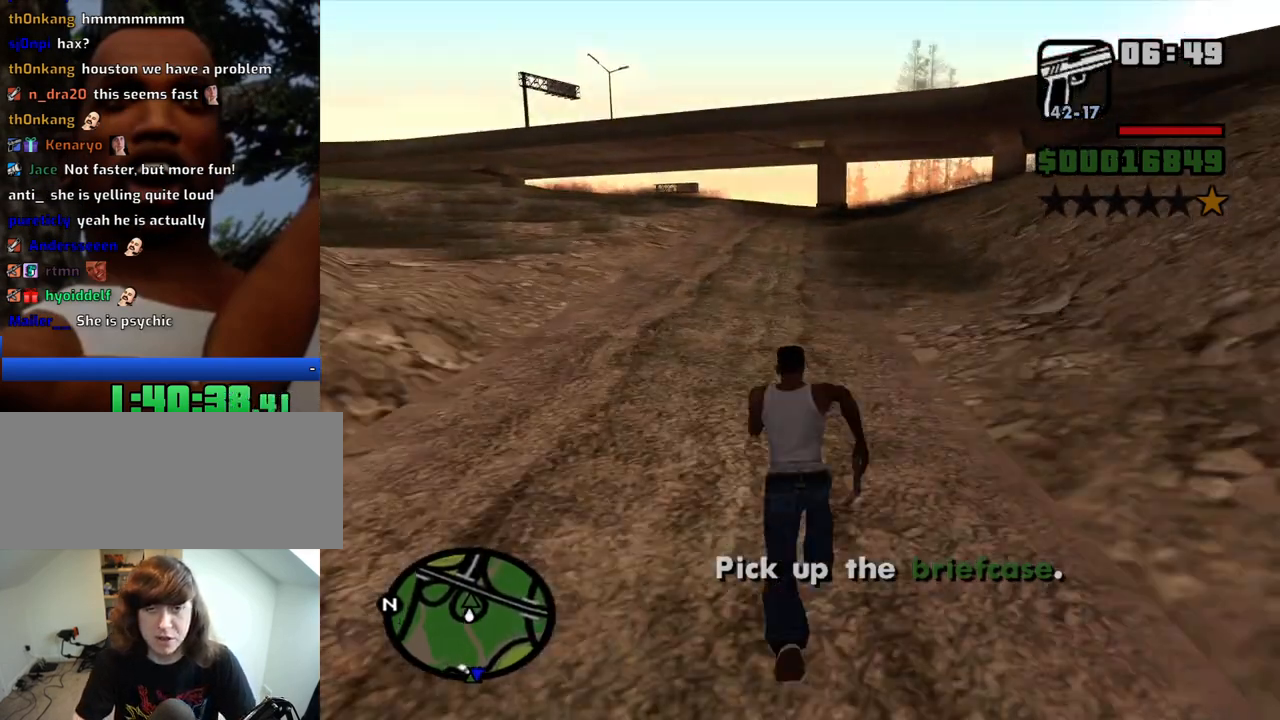
{"keys": ["w"], "mouse": [], "events": [[66, "space", "up"]]}
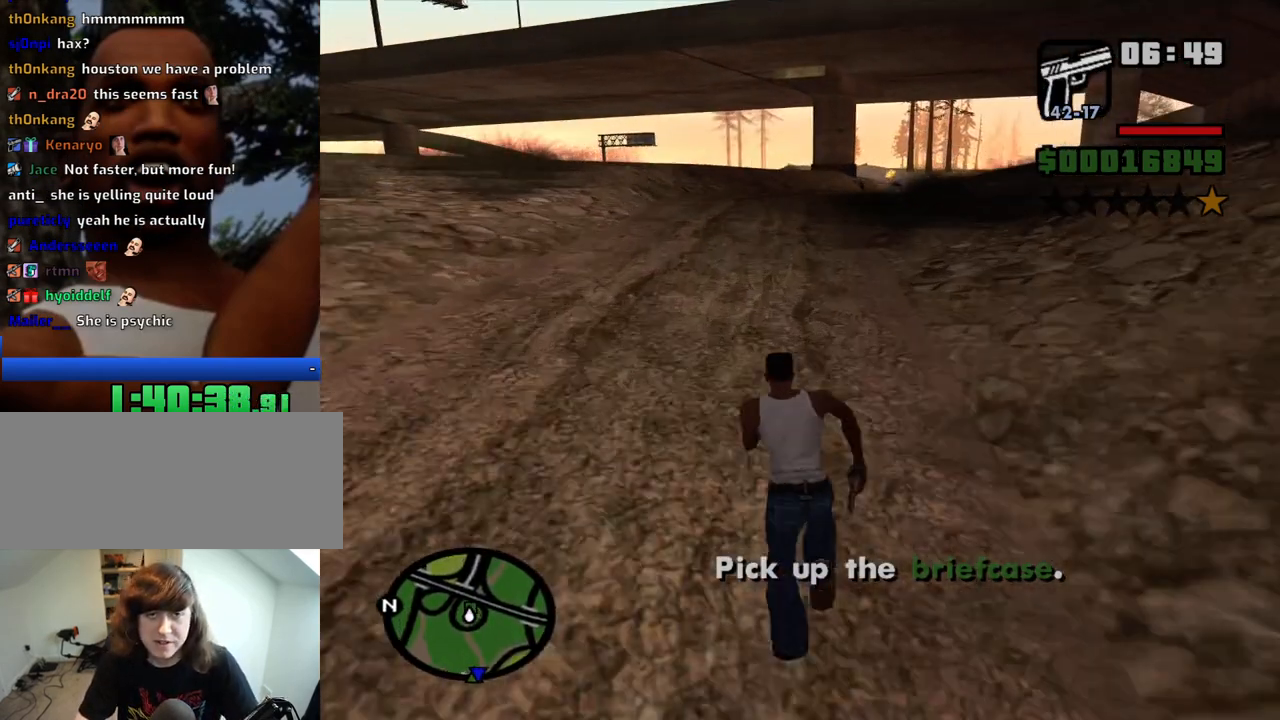
{"keys": ["space", "w"], "mouse": [], "events": [[450, "space", "down"]]}
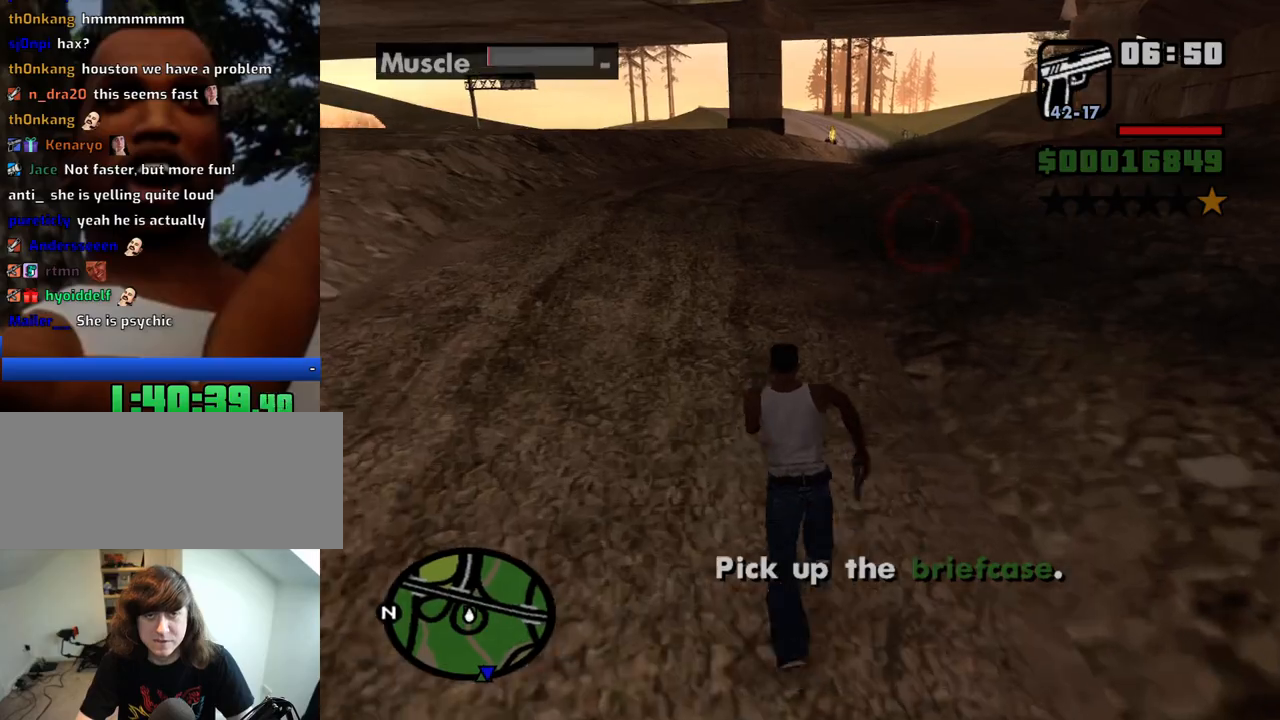
{"keys": ["a"], "mouse": [], "events": [[50, "space", "up"], [416, "a", "down"], [466, "w", "up"]]}